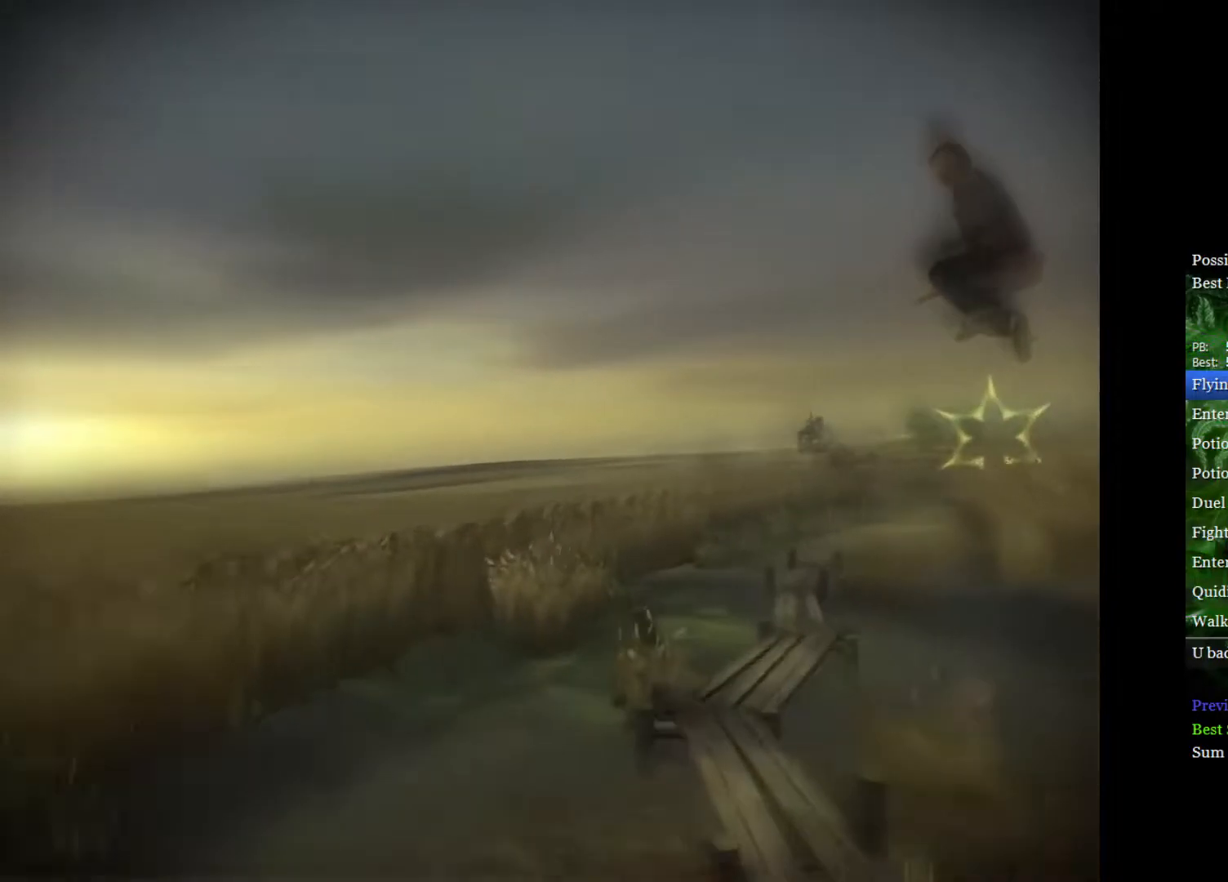
Gameplay with a controller (Xbox layout); each line is a JSON object with the inputs held at the frame after it. "events" lists button and stick changes between this image and that frame as [ms after this image, input, new state], when the widget could be followed in between.
{"buttons": [], "left_stick": "left", "right_stick": "center", "events": [[267, "left_stick", "down-left"], [433, "left_stick", "left"]]}
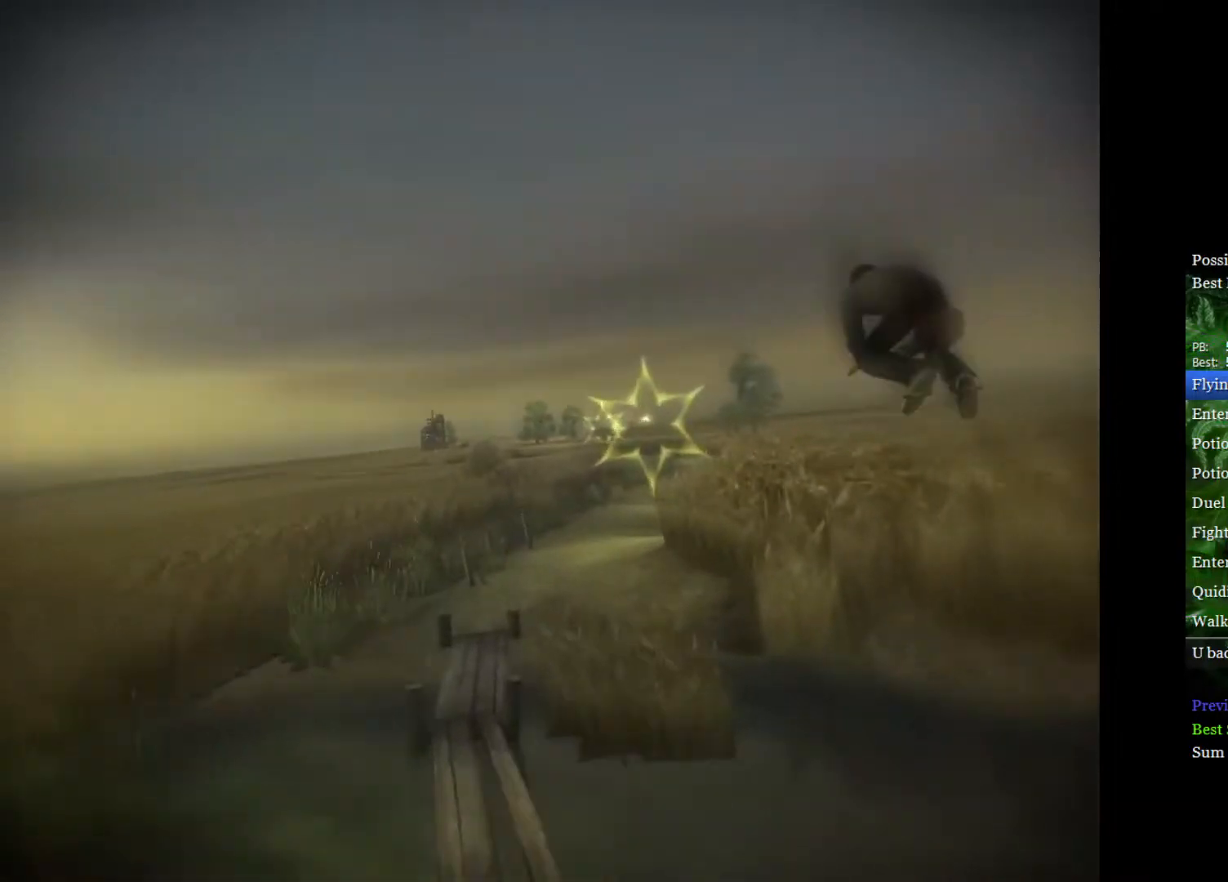
{"buttons": [], "left_stick": "left", "right_stick": "center", "events": []}
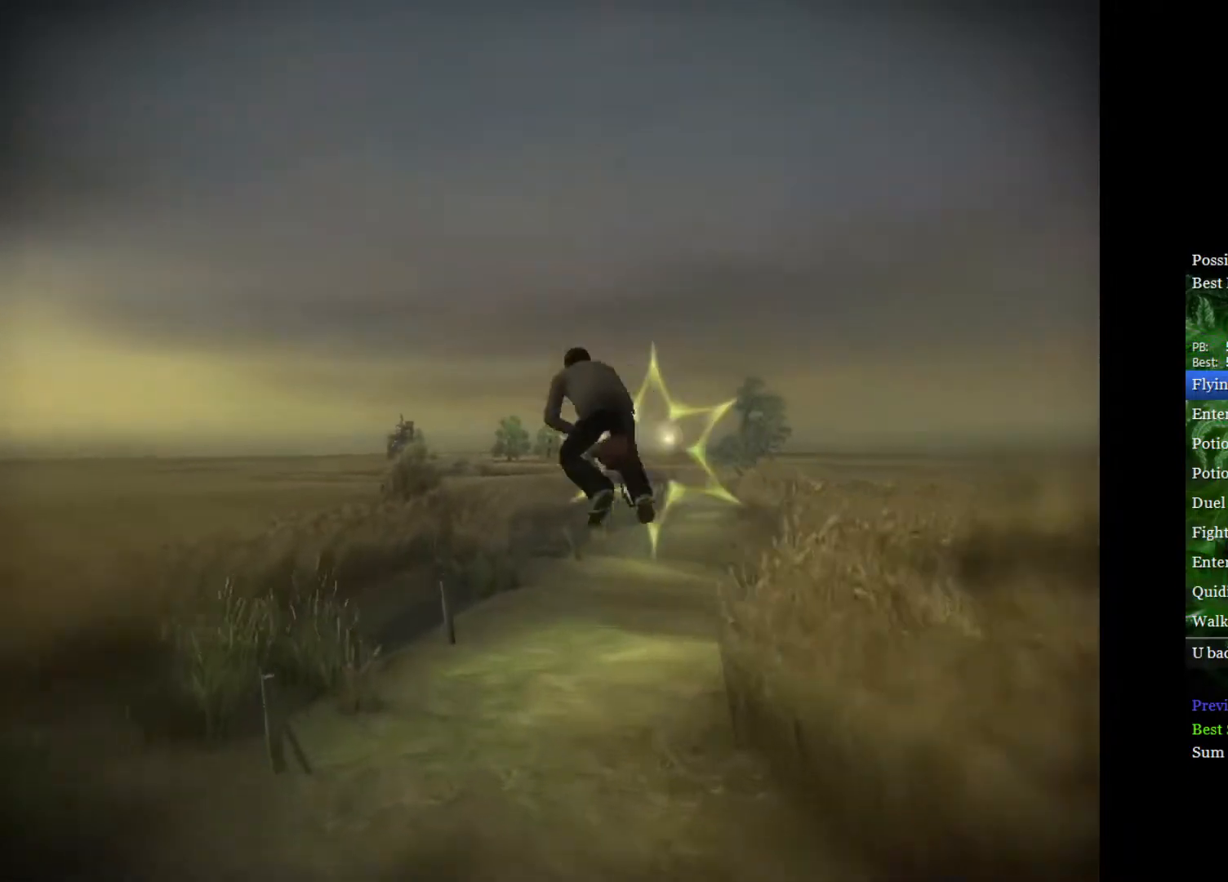
{"buttons": [], "left_stick": "left", "right_stick": "center", "events": []}
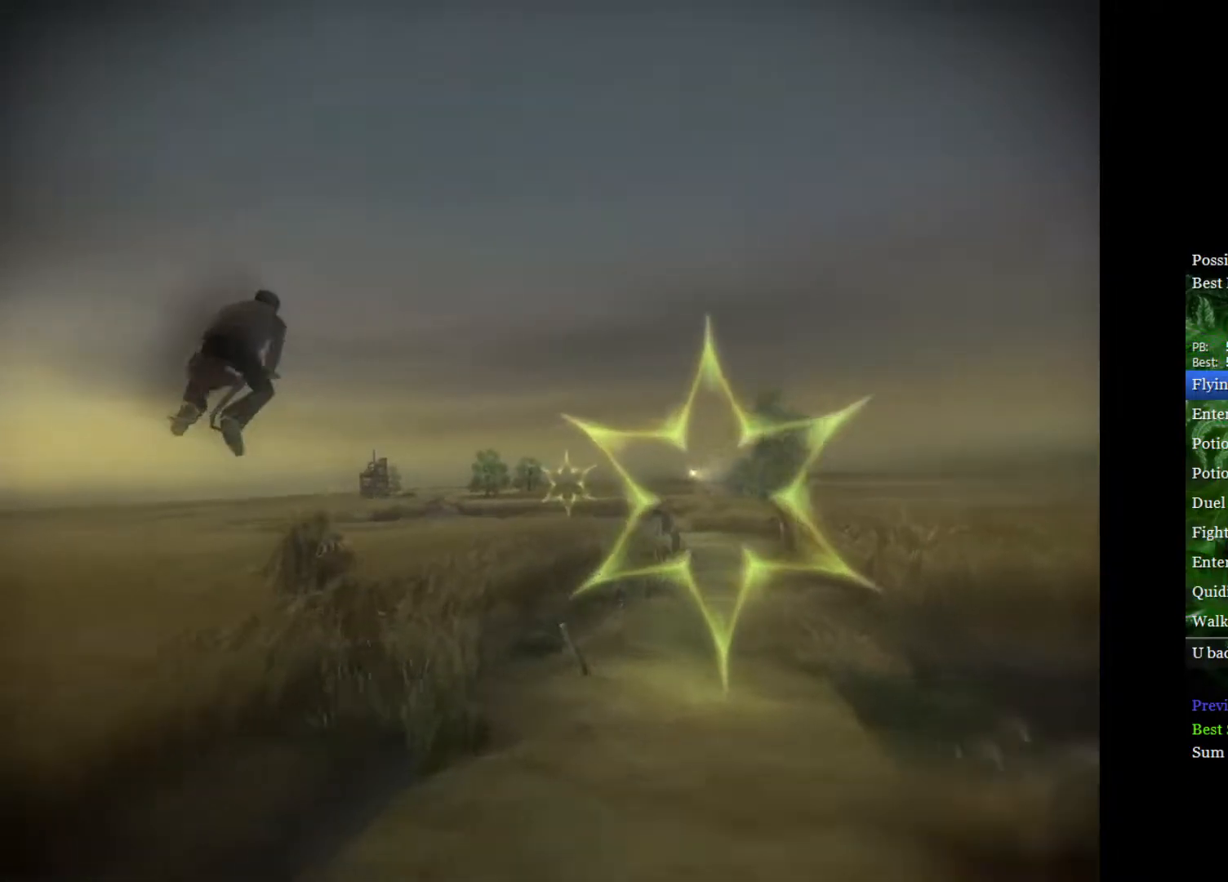
{"buttons": [], "left_stick": "left", "right_stick": "center", "events": []}
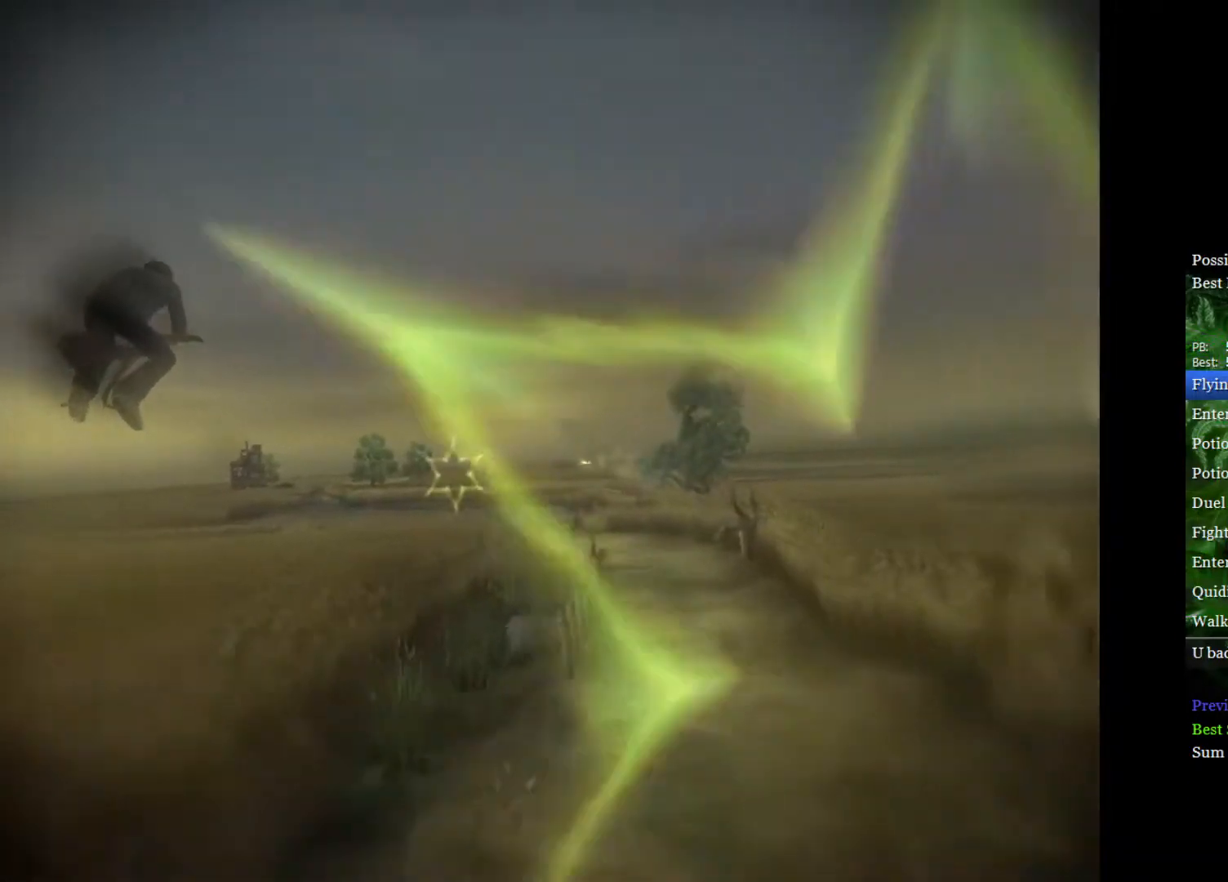
{"buttons": [], "left_stick": "left", "right_stick": "center", "events": []}
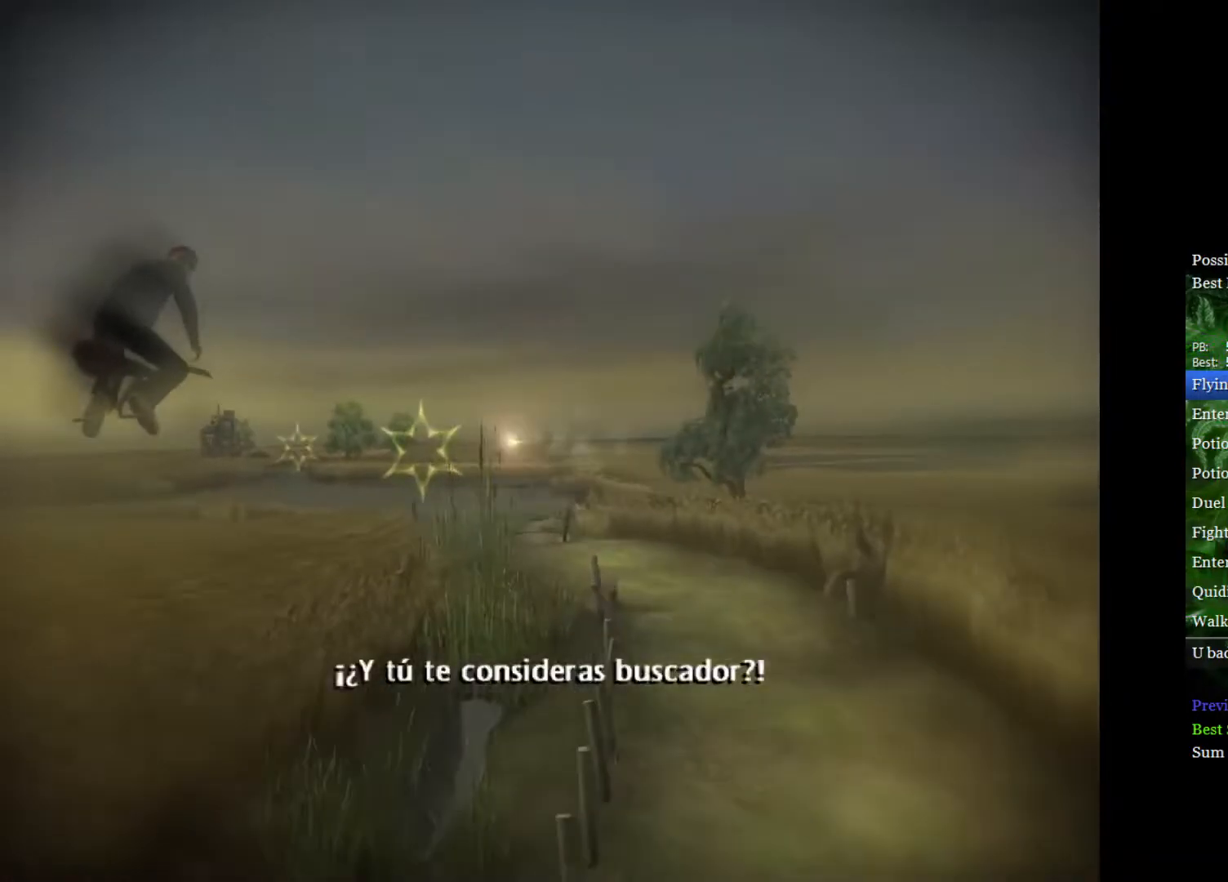
{"buttons": [], "left_stick": "left", "right_stick": "center", "events": []}
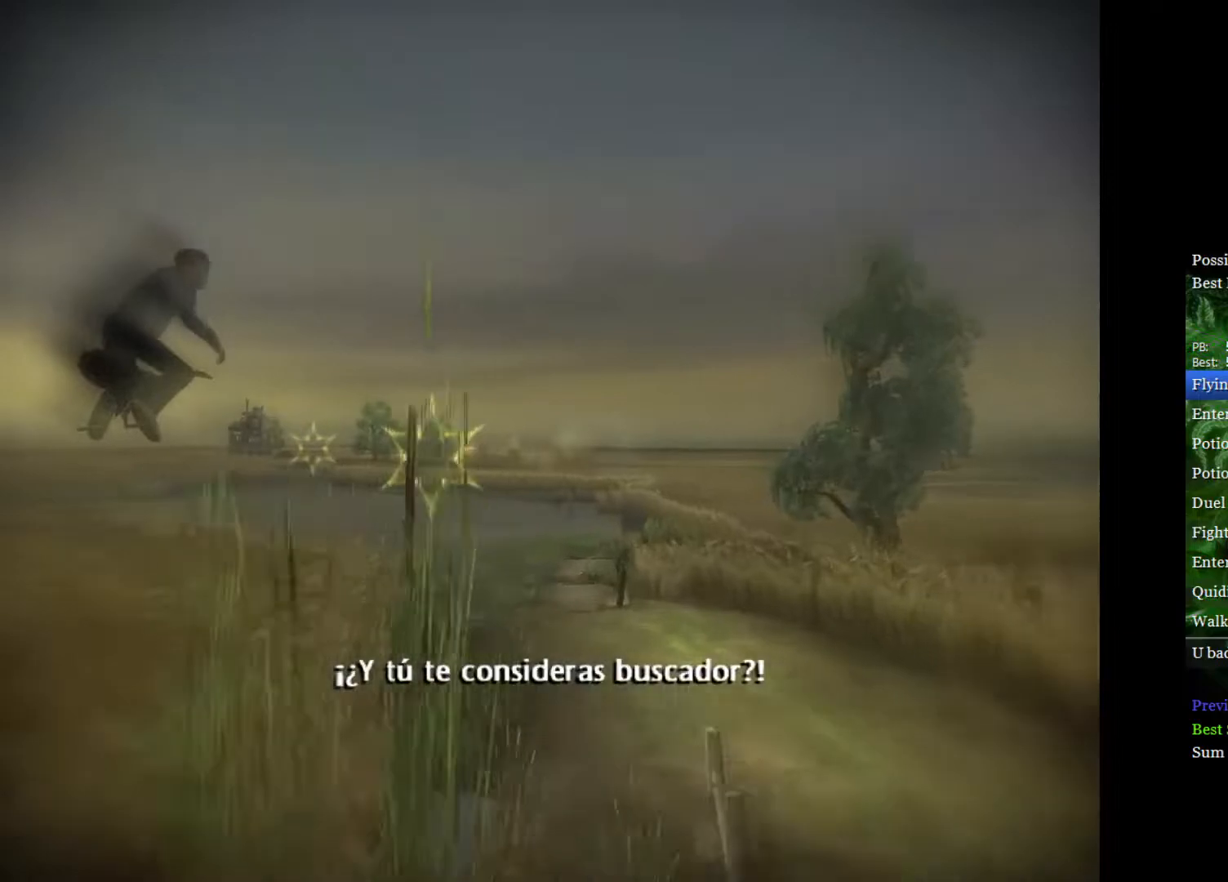
{"buttons": [], "left_stick": "left", "right_stick": "center", "events": []}
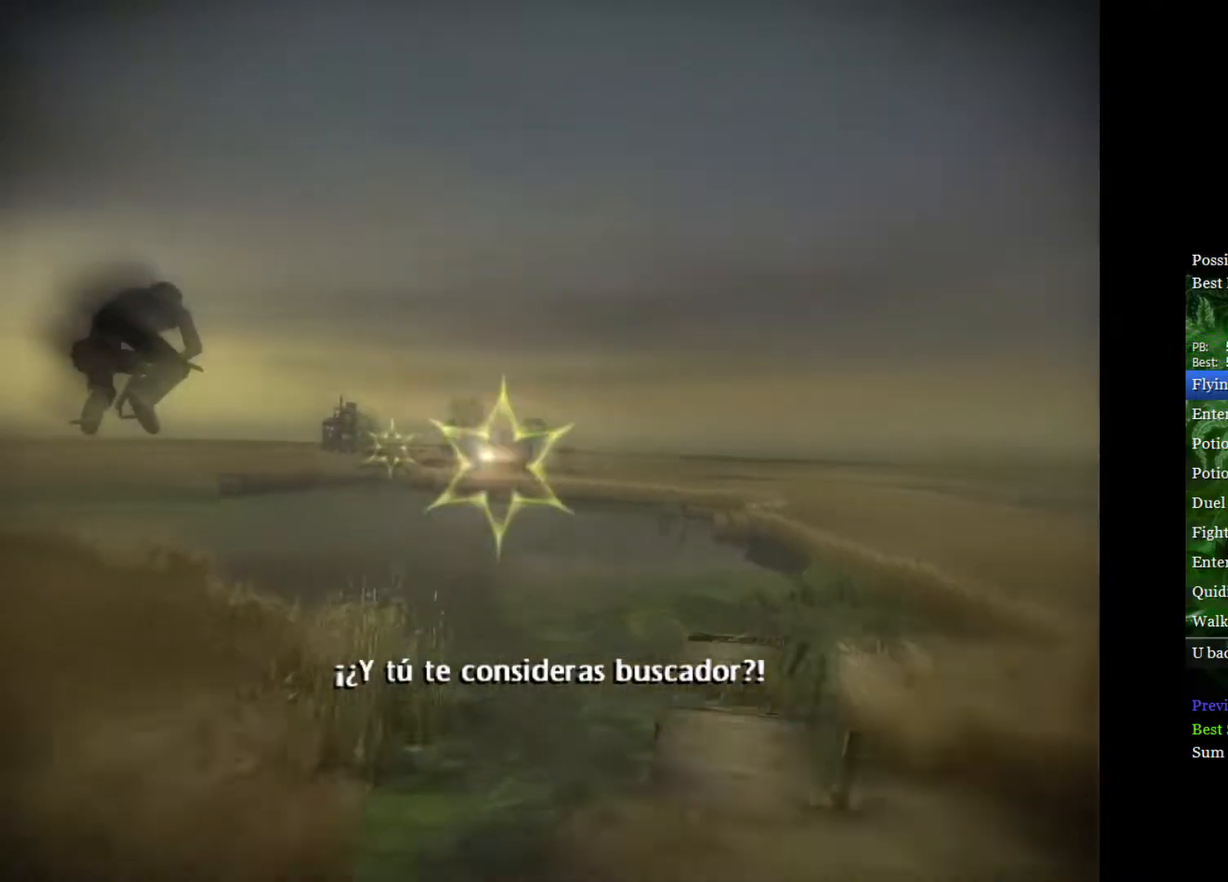
{"buttons": [], "left_stick": "left", "right_stick": "center", "events": []}
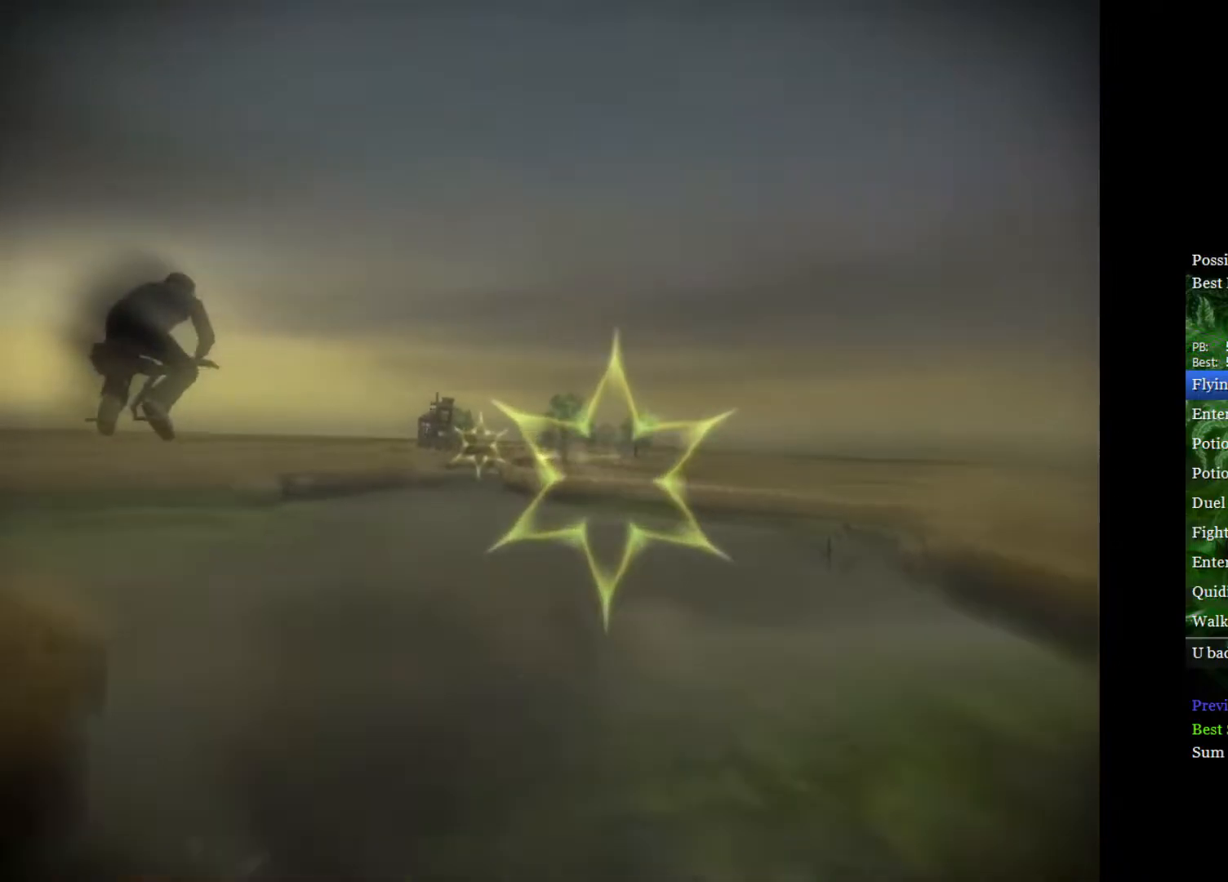
{"buttons": [], "left_stick": "left", "right_stick": "center", "events": []}
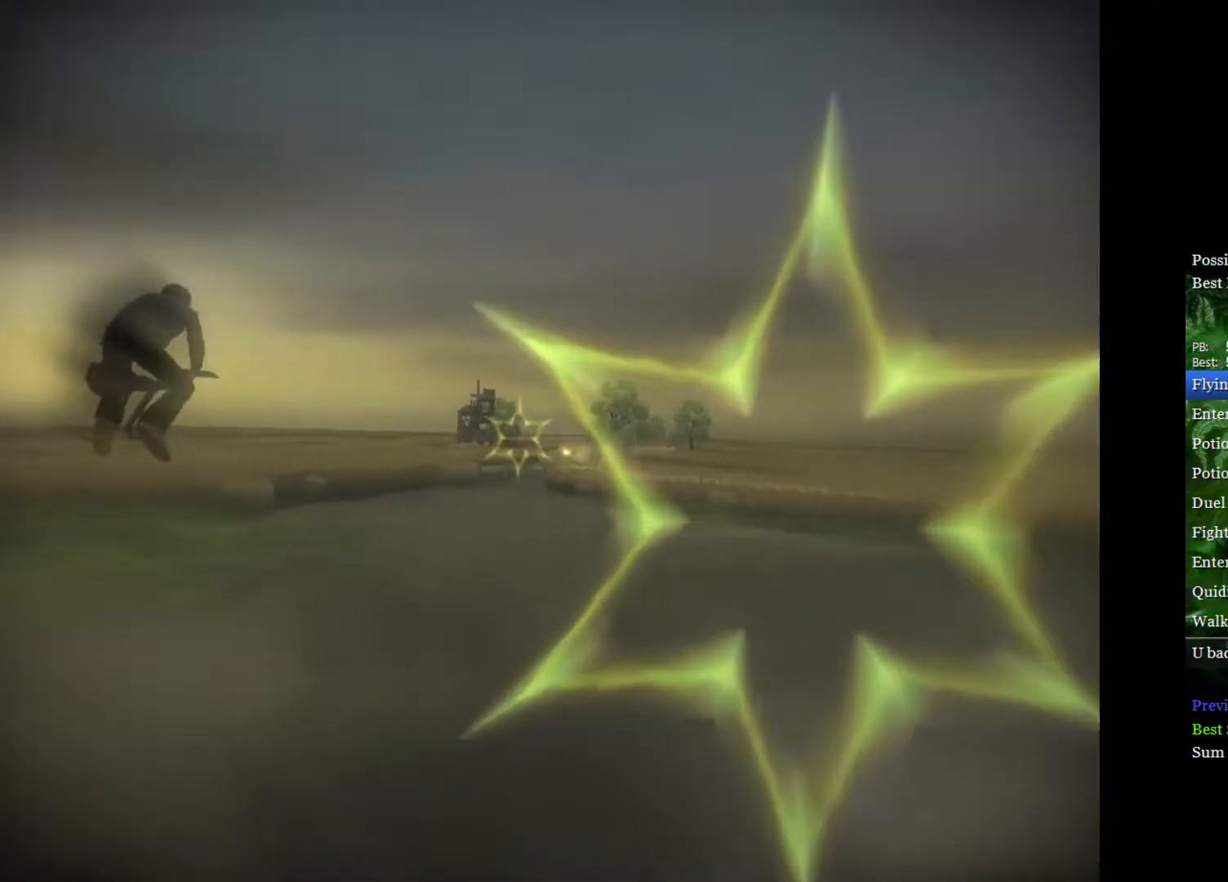
{"buttons": [], "left_stick": "down-left", "right_stick": "center", "events": [[17, "left_stick", "center"], [100, "left_stick", "left"], [483, "left_stick", "down-left"]]}
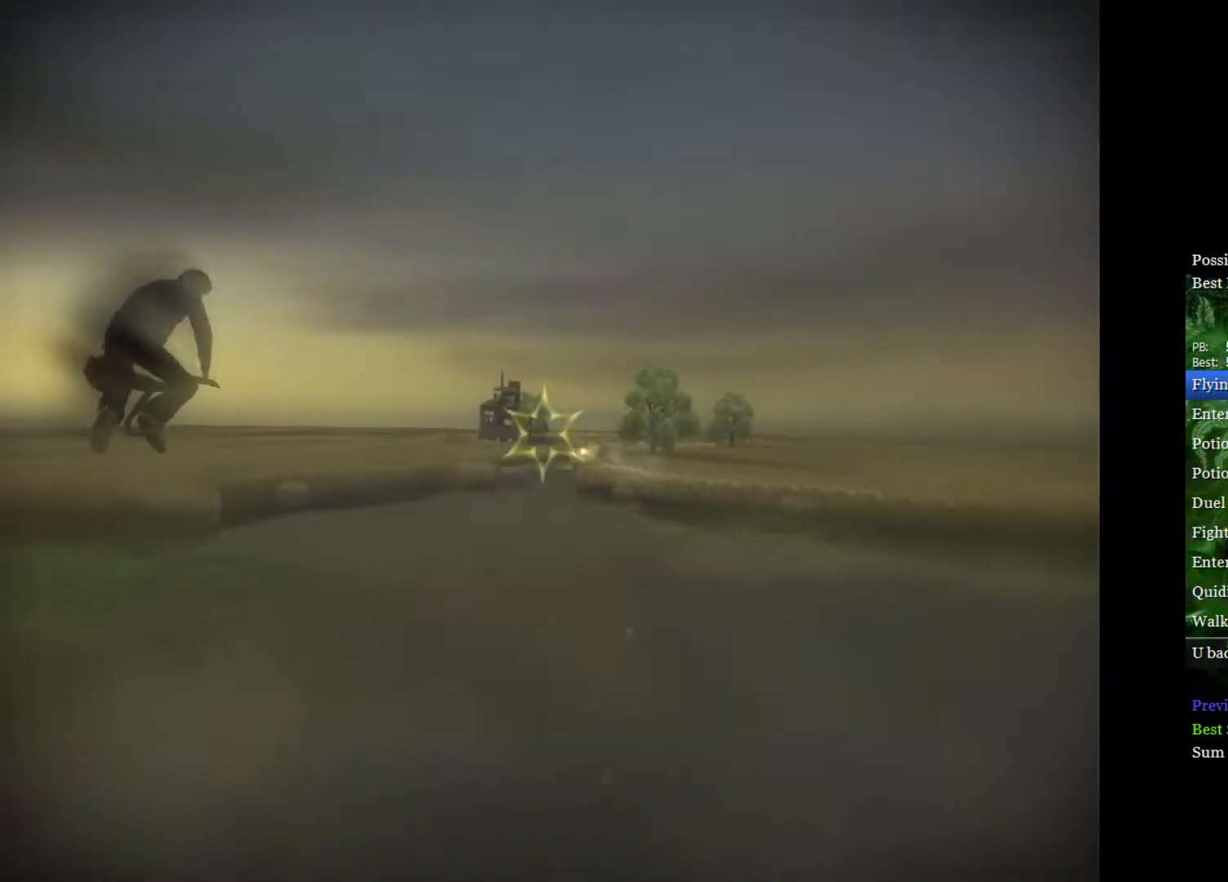
{"buttons": [], "left_stick": "up-left", "right_stick": "center", "events": [[83, "left_stick", "left"], [250, "left_stick", "down"], [333, "left_stick", "down-left"], [467, "left_stick", "up-left"]]}
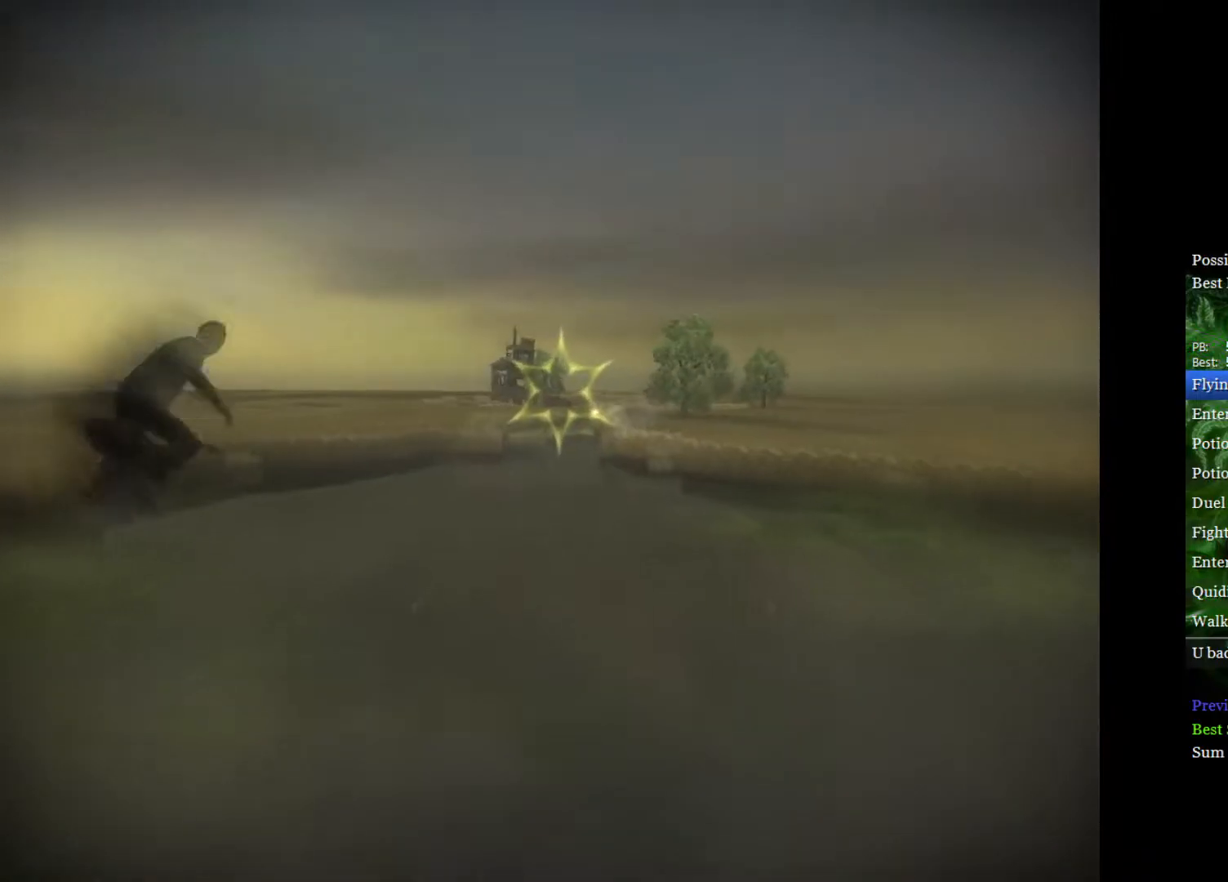
{"buttons": [], "left_stick": "up-left", "right_stick": "center", "events": [[50, "left_stick", "up"], [250, "left_stick", "left"], [433, "left_stick", "up-left"]]}
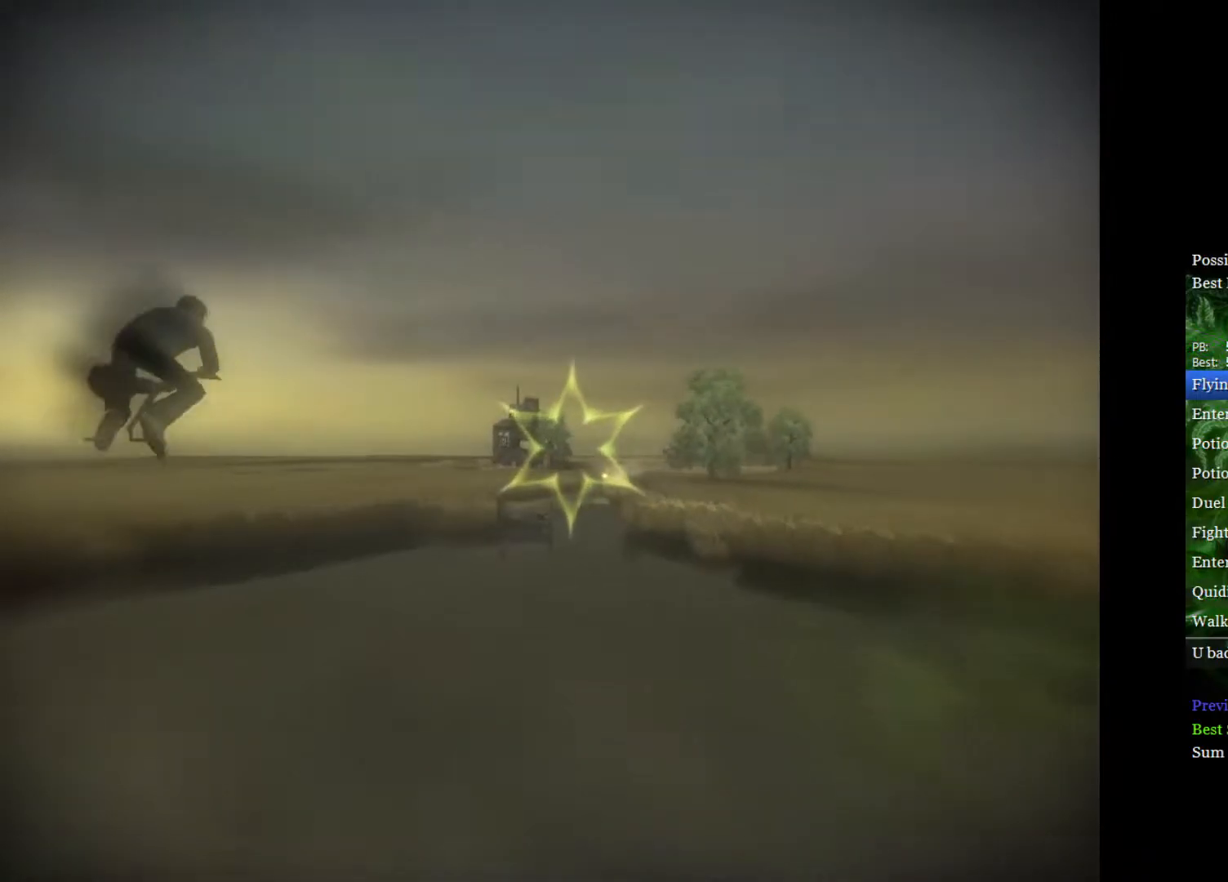
{"buttons": [], "left_stick": "left", "right_stick": "center", "events": [[83, "left_stick", "left"], [217, "left_stick", "up-left"], [350, "left_stick", "left"]]}
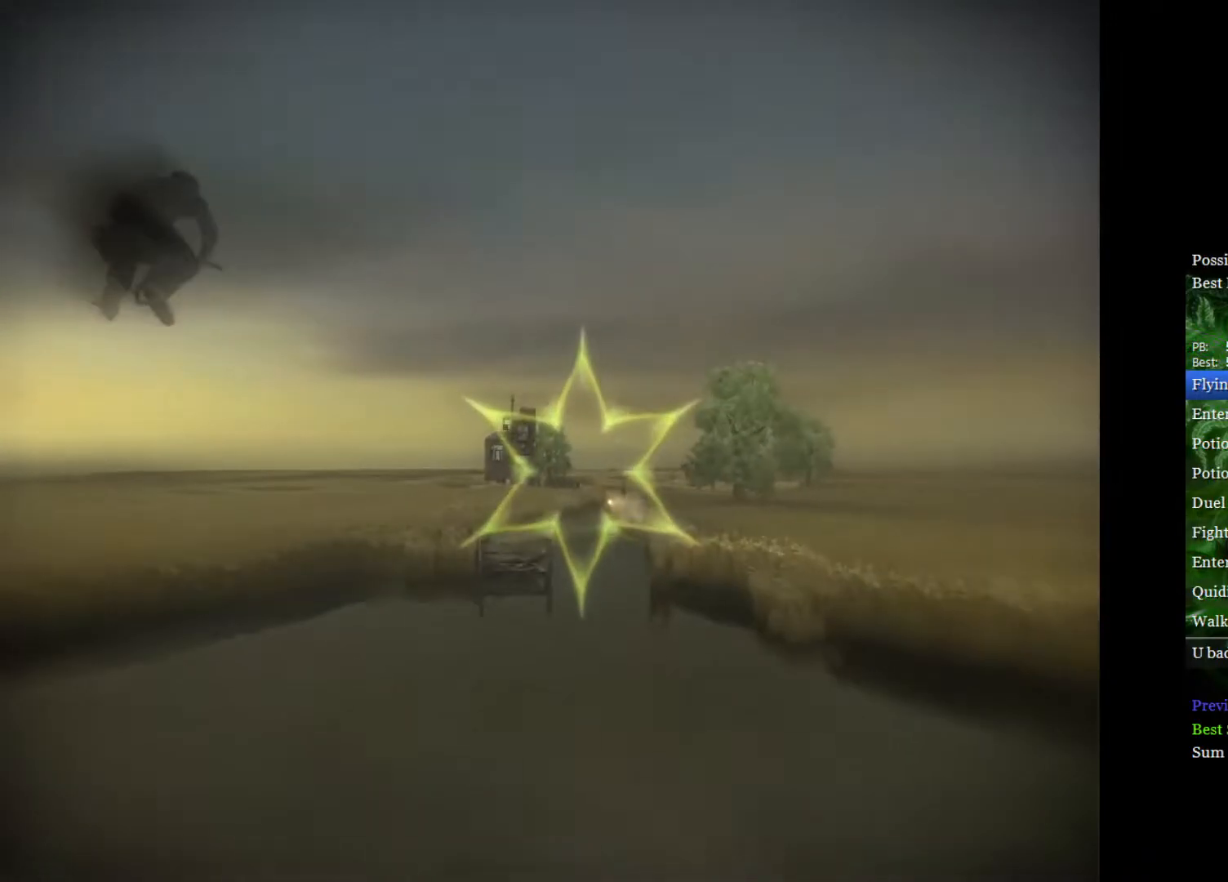
{"buttons": [], "left_stick": "left", "right_stick": "center", "events": []}
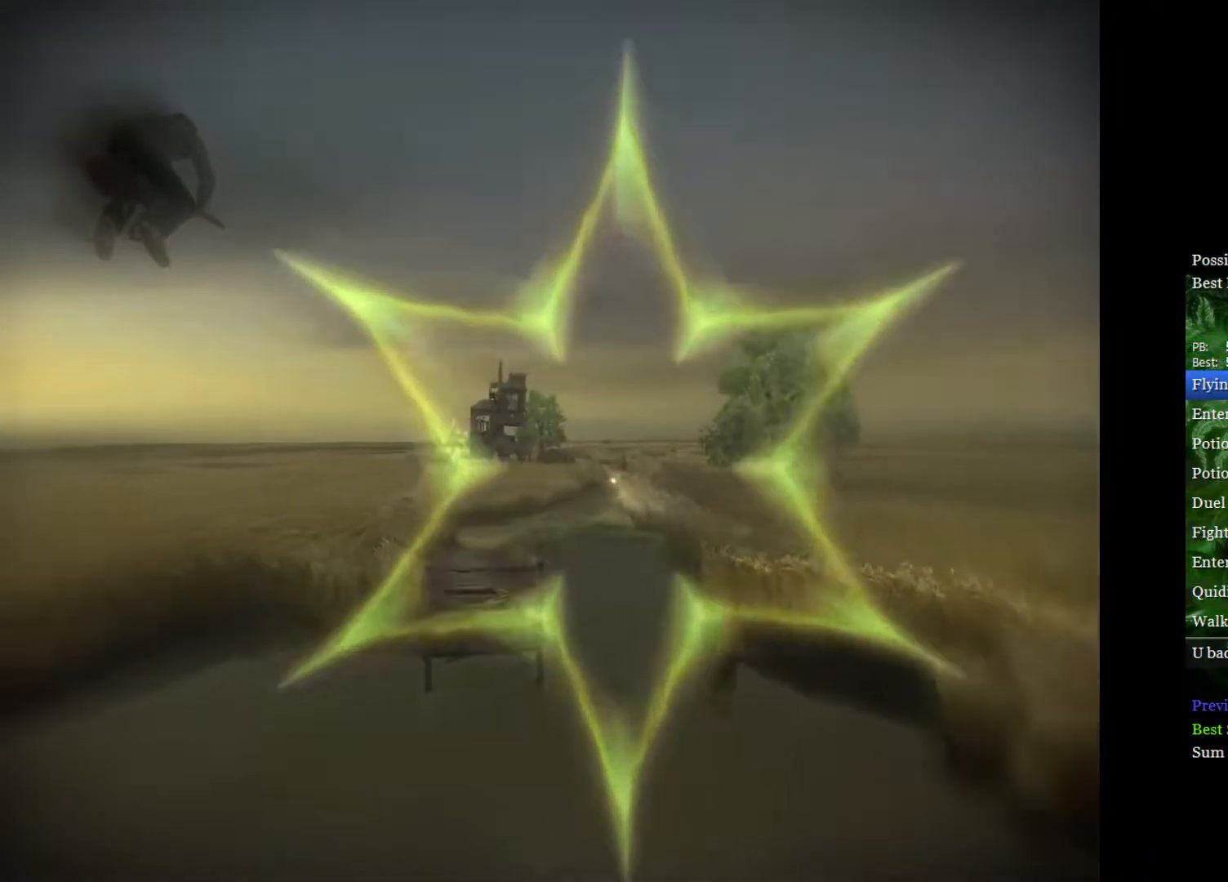
{"buttons": [], "left_stick": "left", "right_stick": "center", "events": []}
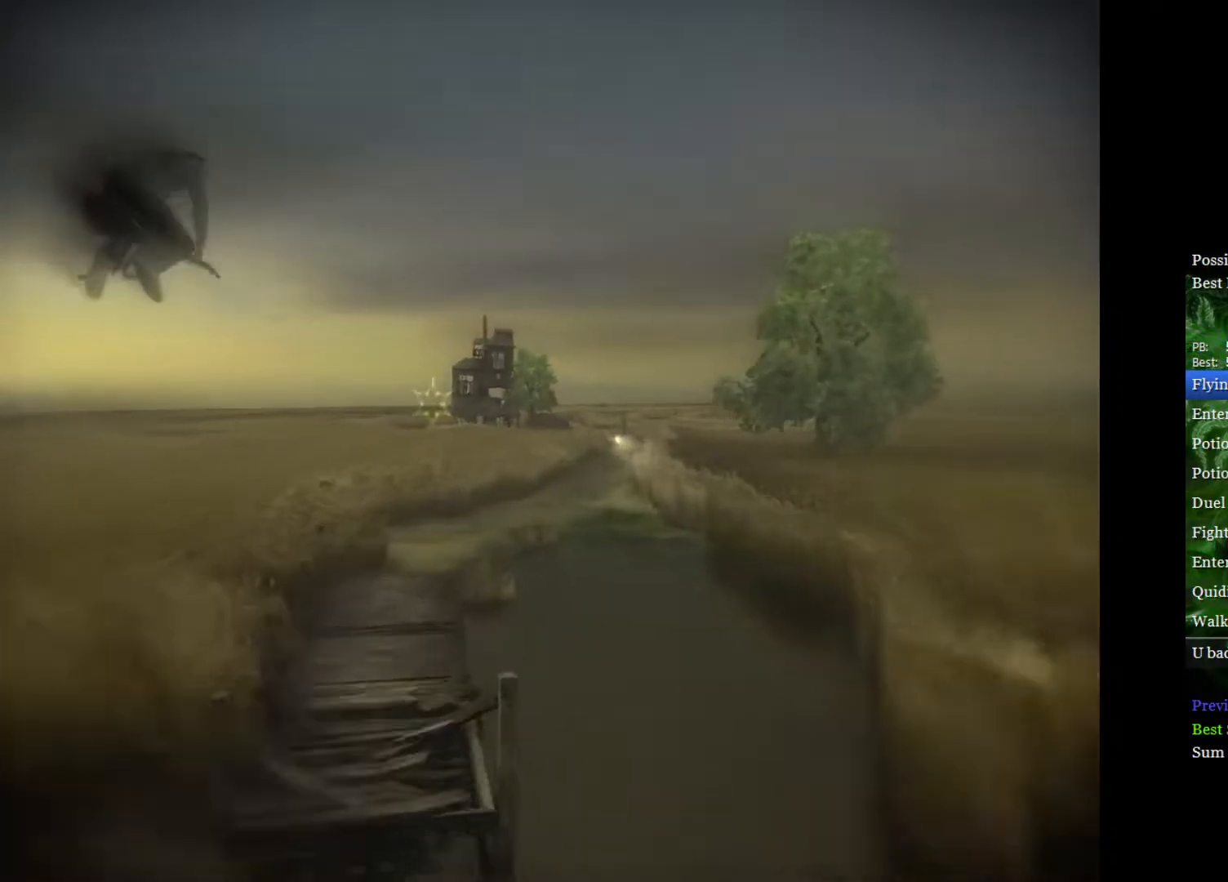
{"buttons": [], "left_stick": "center", "right_stick": "center", "events": [[83, "left_stick", "center"]]}
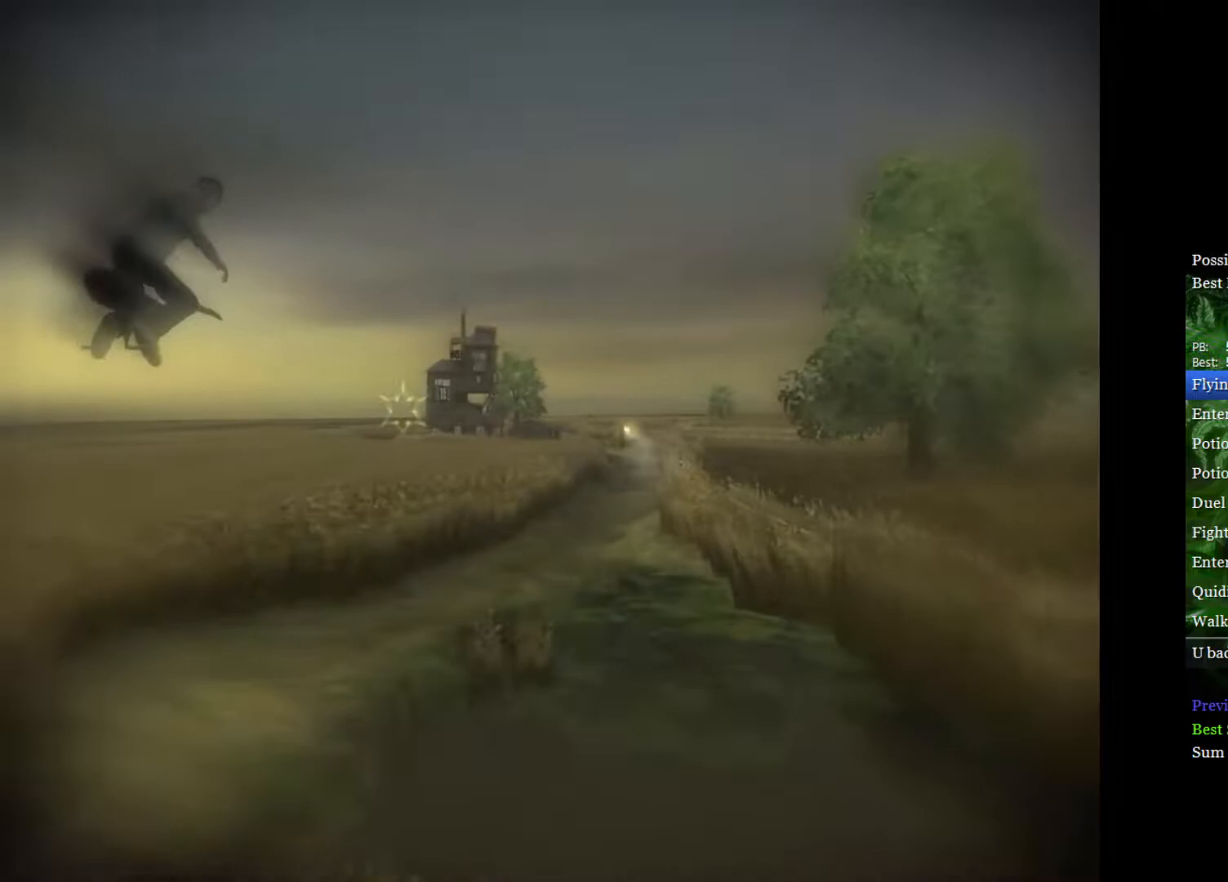
{"buttons": [], "left_stick": "left", "right_stick": "center", "events": [[300, "left_stick", "left"]]}
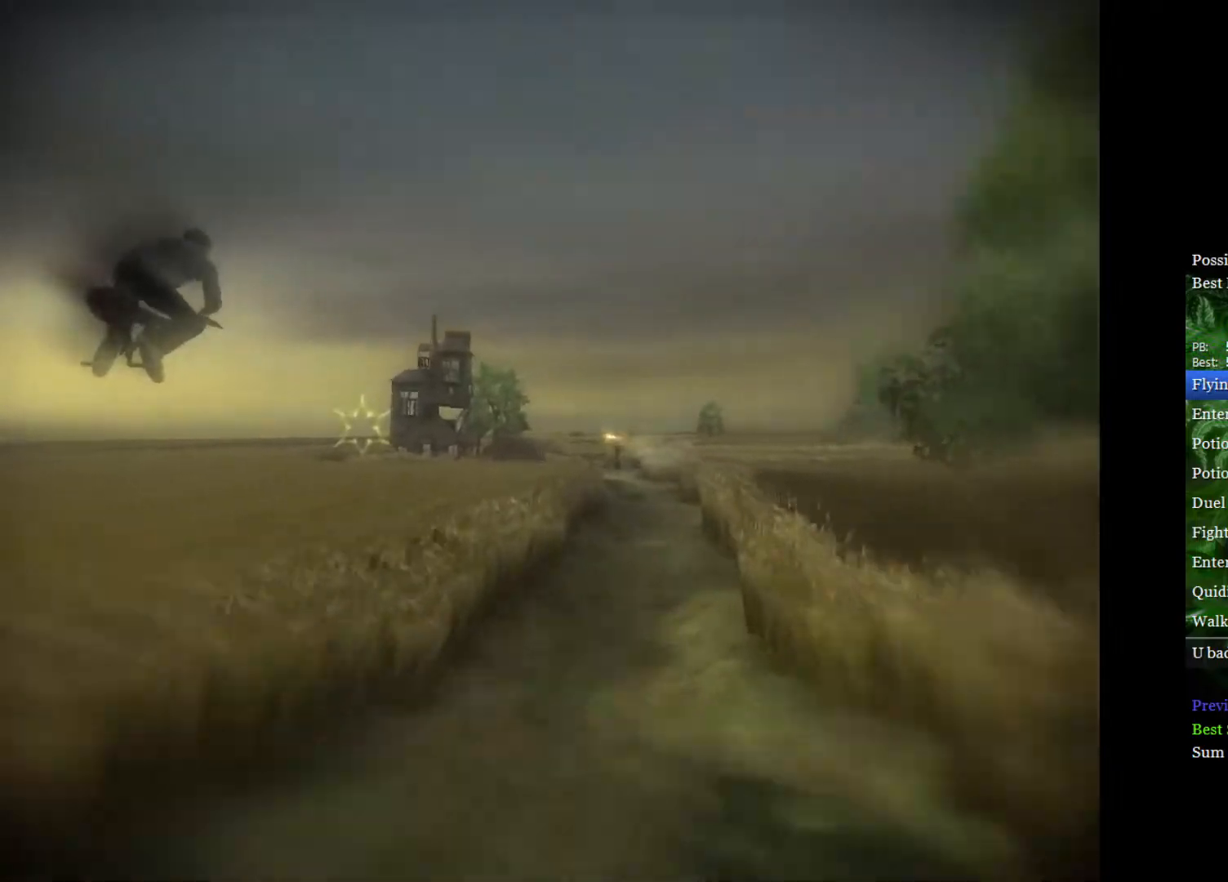
{"buttons": [], "left_stick": "left", "right_stick": "center", "events": []}
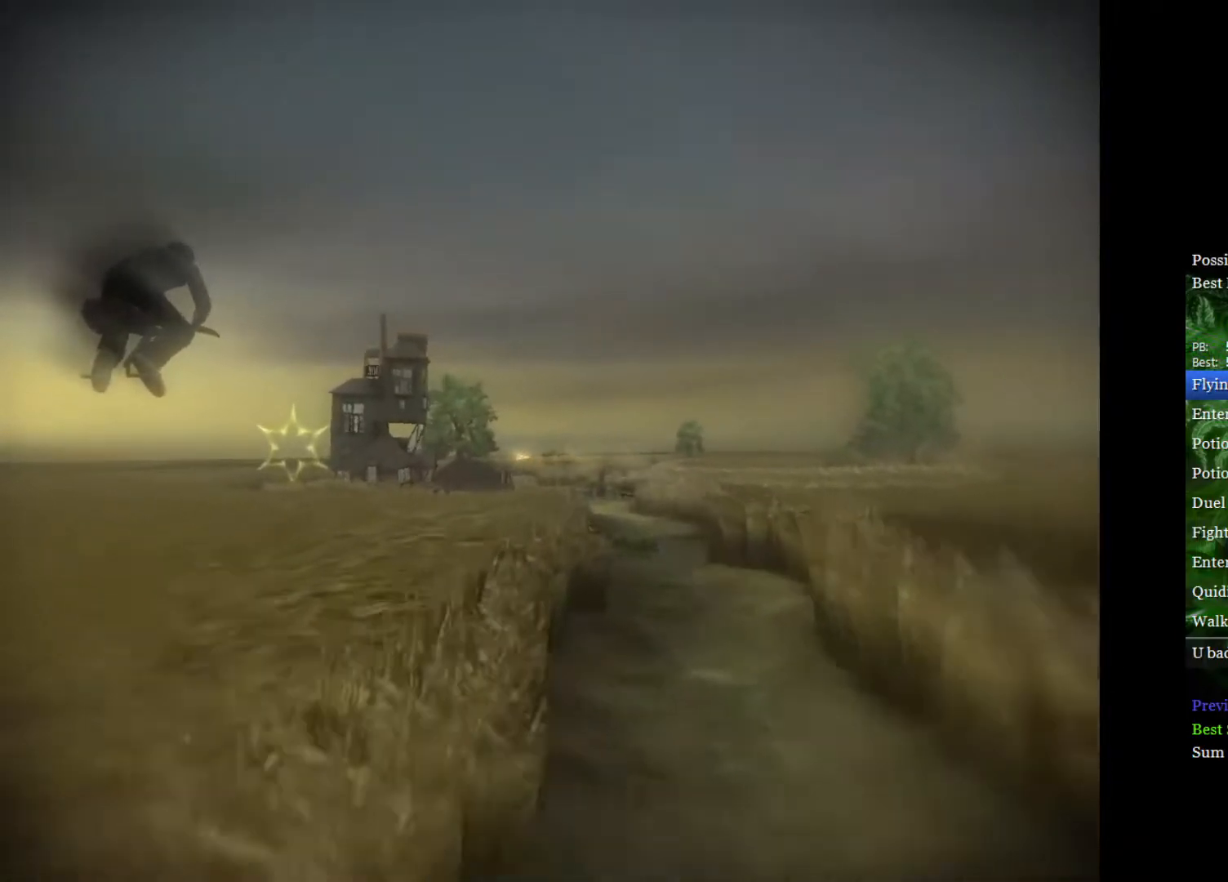
{"buttons": [], "left_stick": "left", "right_stick": "center", "events": []}
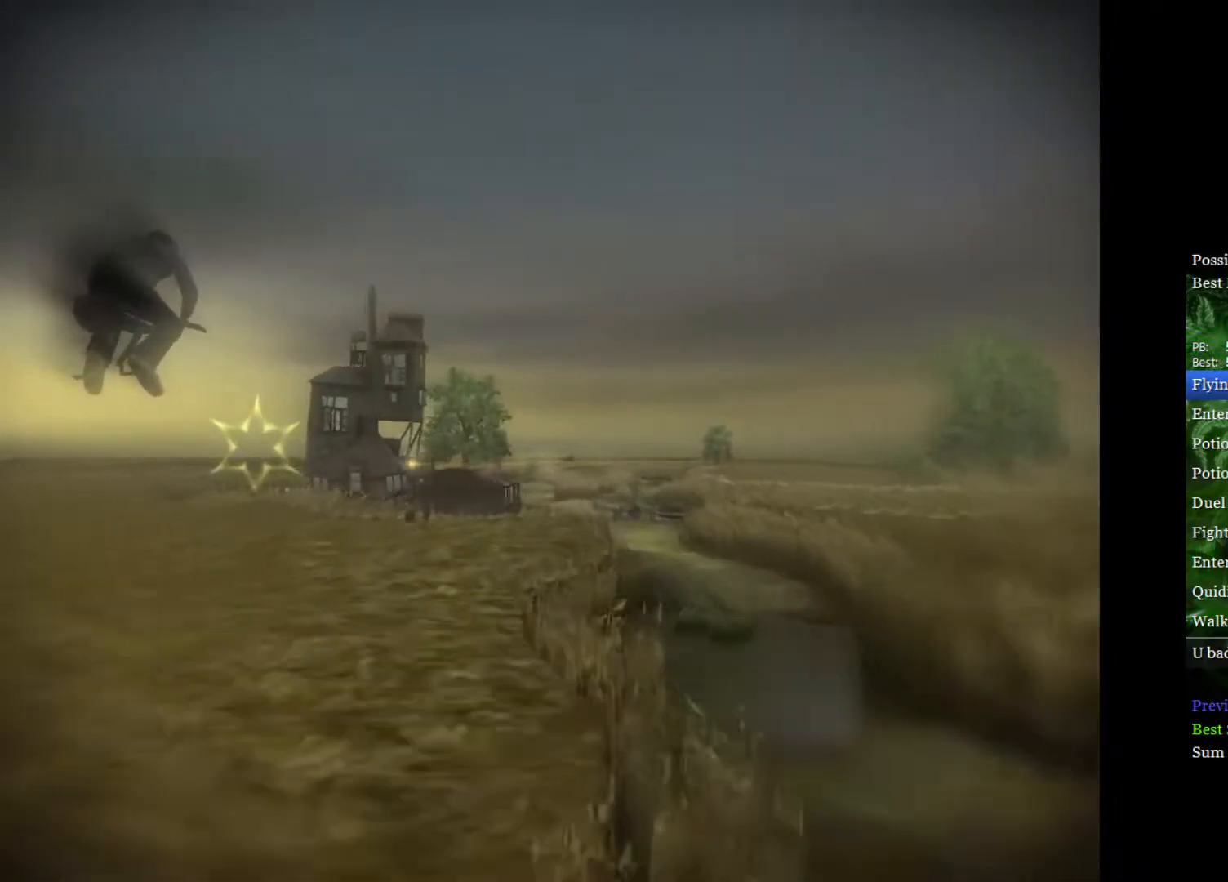
{"buttons": [], "left_stick": "left", "right_stick": "center", "events": []}
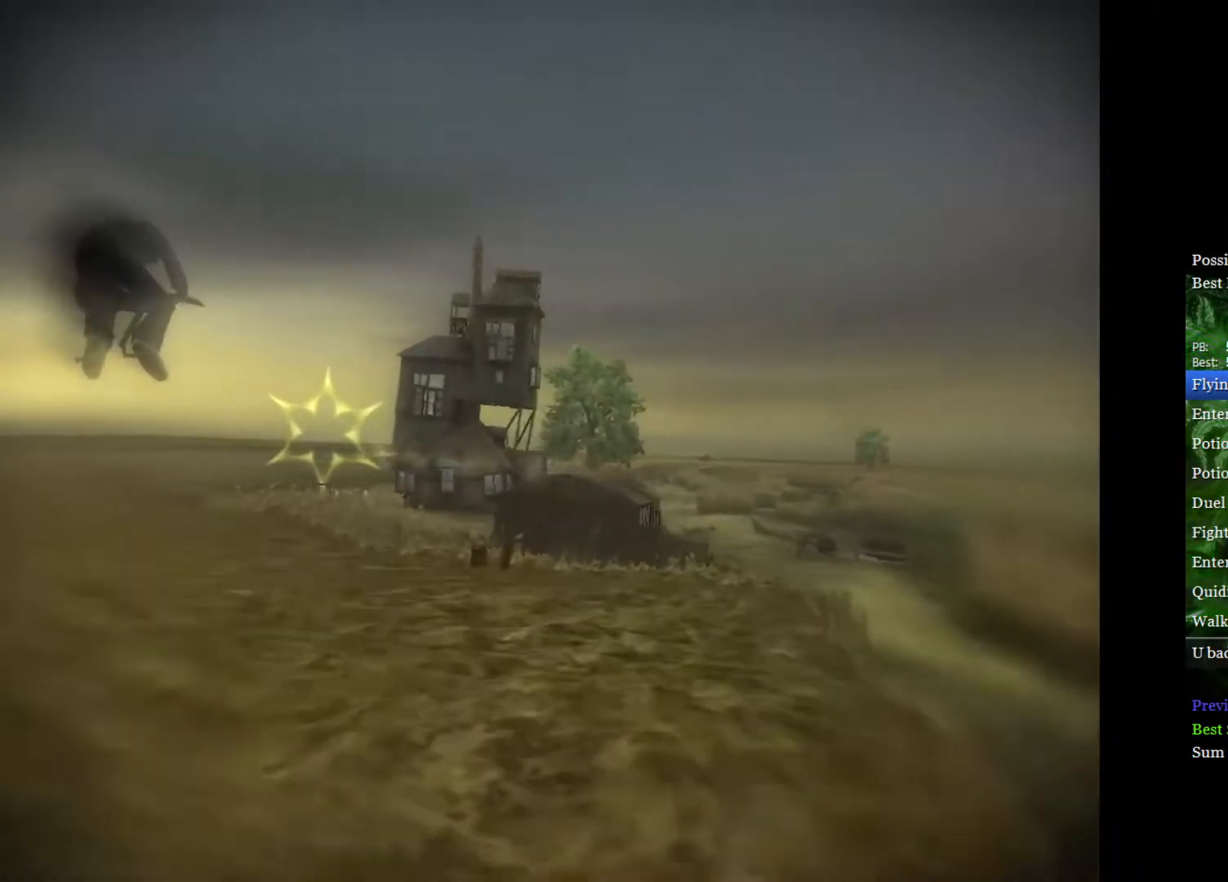
{"buttons": [], "left_stick": "down-right", "right_stick": "center", "events": [[400, "left_stick", "center"], [467, "left_stick", "down-right"]]}
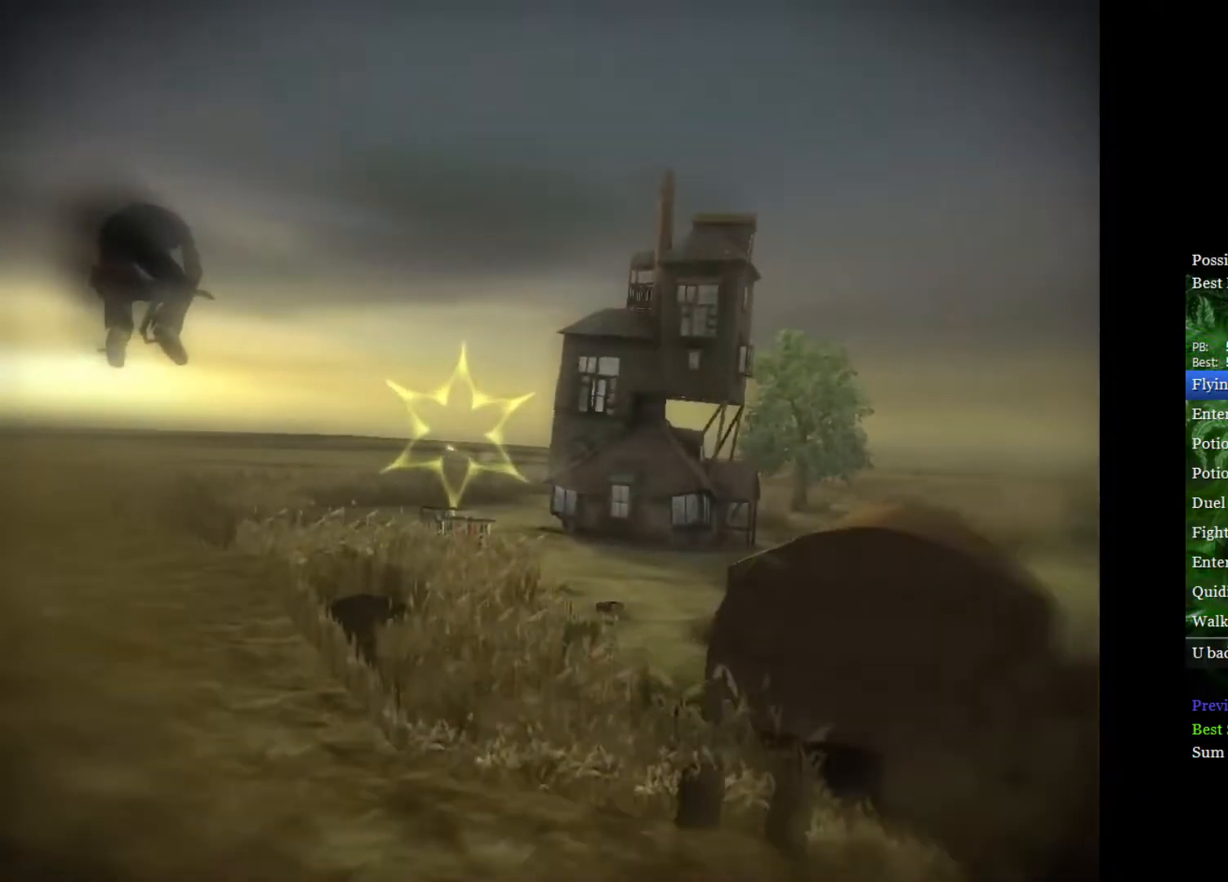
{"buttons": [], "left_stick": "right", "right_stick": "center", "events": [[250, "left_stick", "center"], [400, "left_stick", "right"]]}
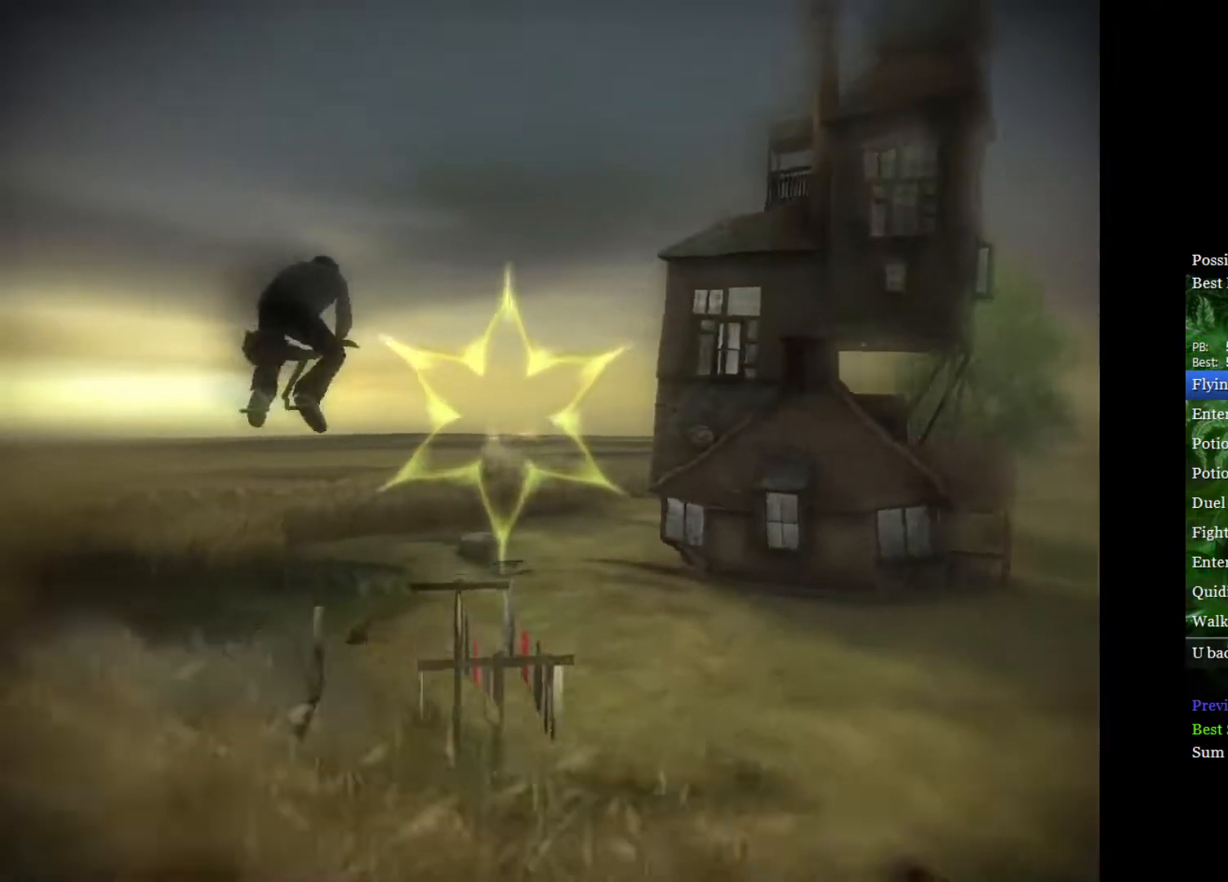
{"buttons": [], "left_stick": "right", "right_stick": "center", "events": [[33, "left_stick", "center"], [100, "left_stick", "right"]]}
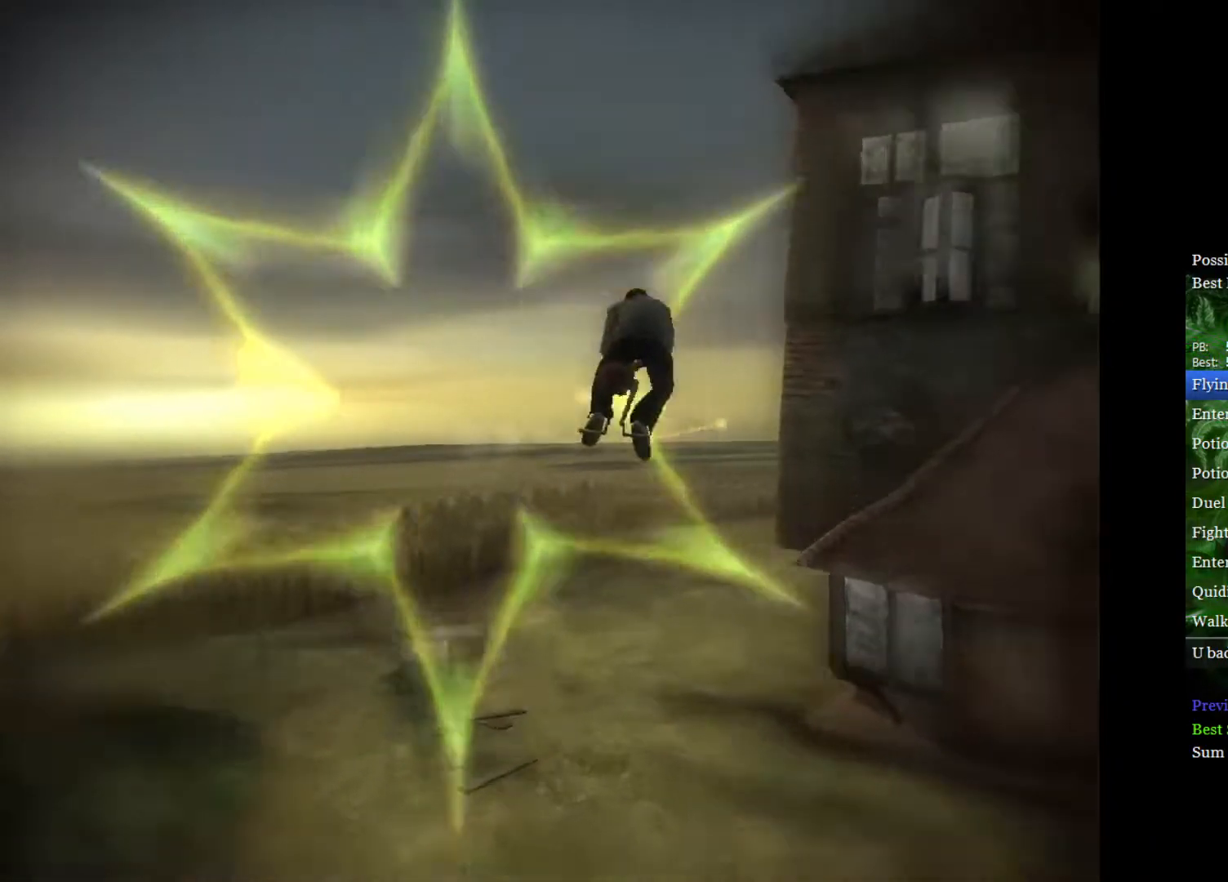
{"buttons": [], "left_stick": "right", "right_stick": "center", "events": []}
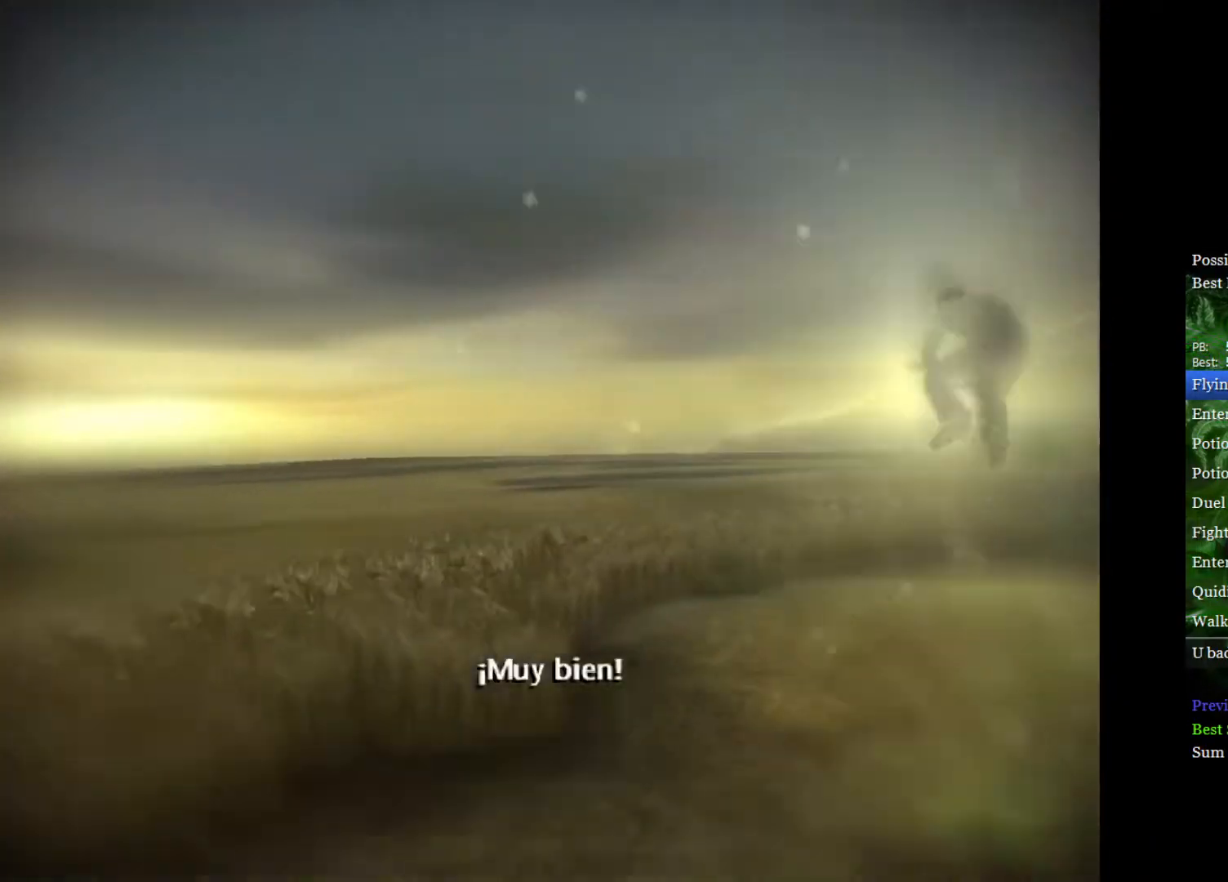
{"buttons": [], "left_stick": "right", "right_stick": "center", "events": []}
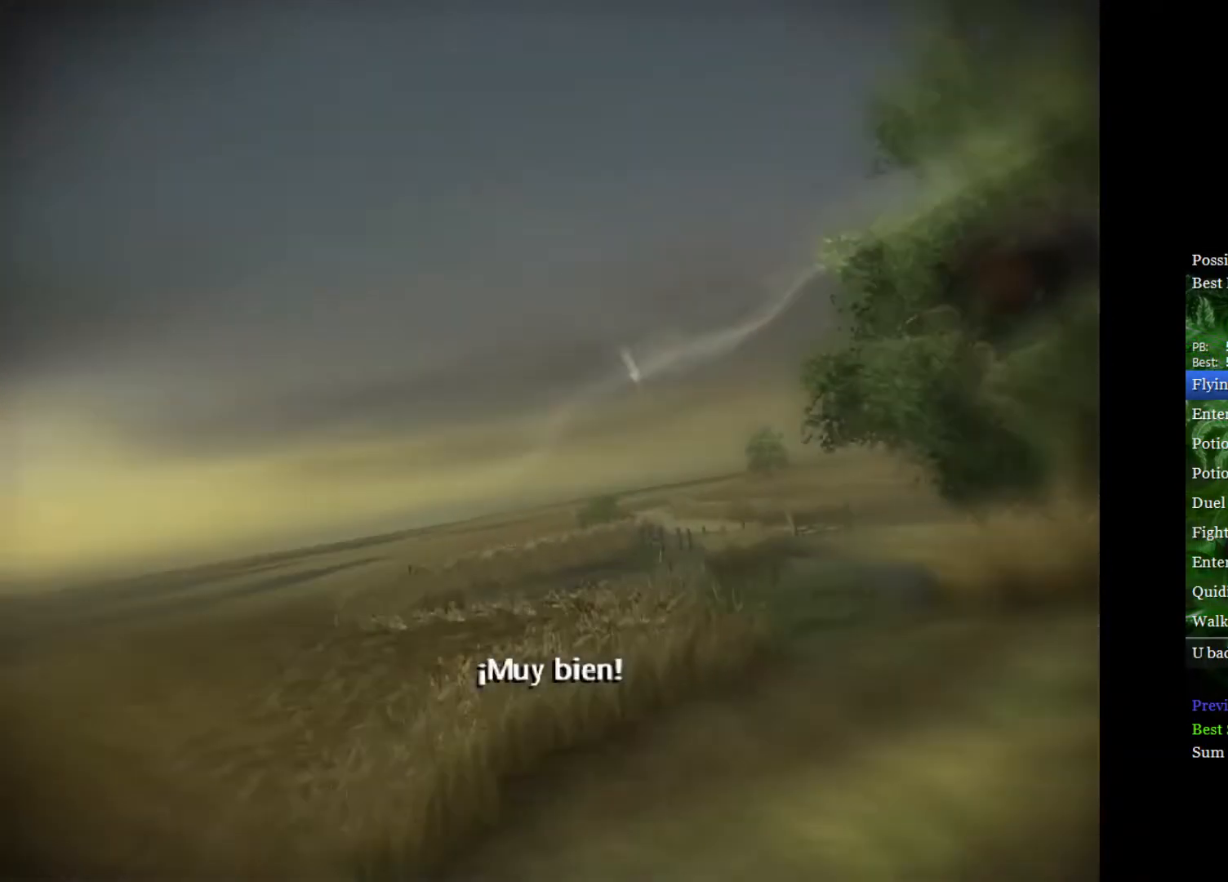
{"buttons": [], "left_stick": "right", "right_stick": "center", "events": []}
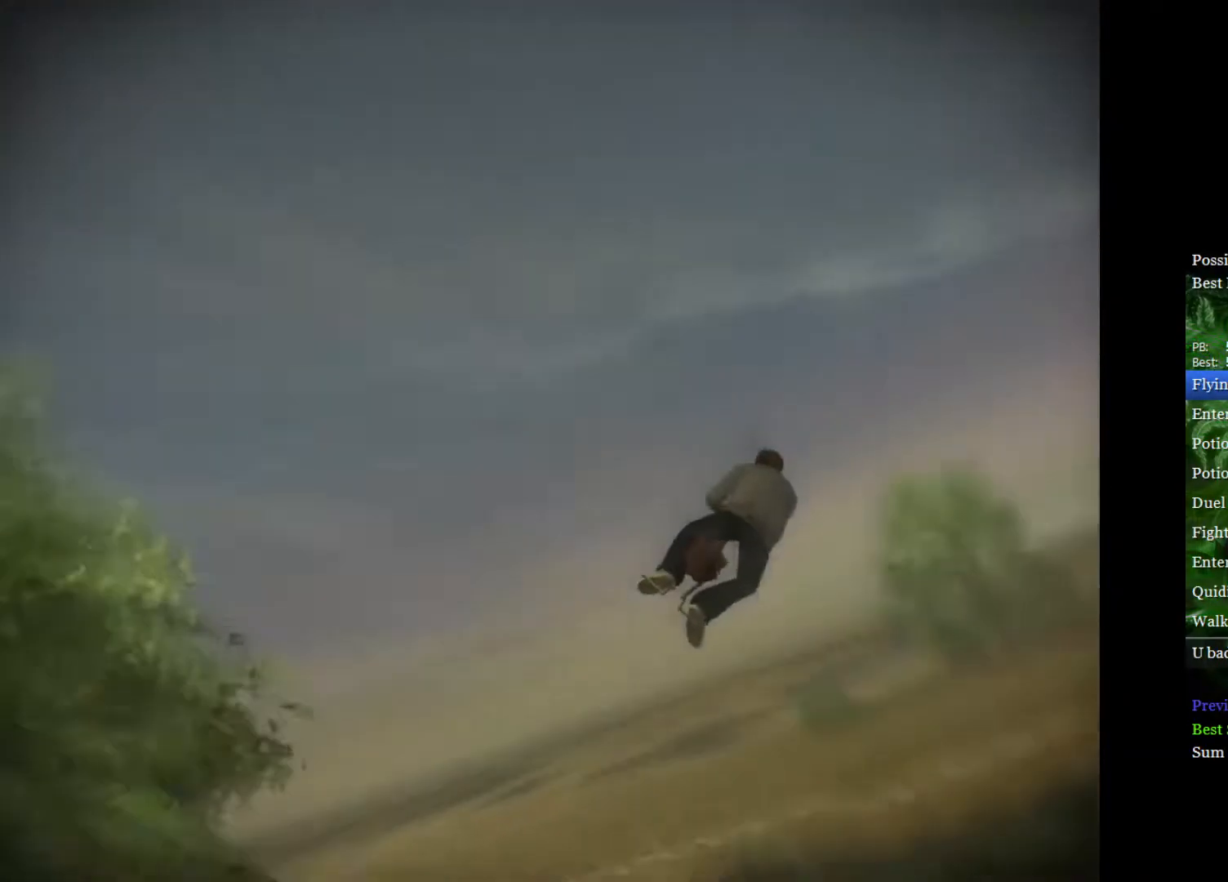
{"buttons": [], "left_stick": "down-right", "right_stick": "center", "events": [[483, "left_stick", "down-right"]]}
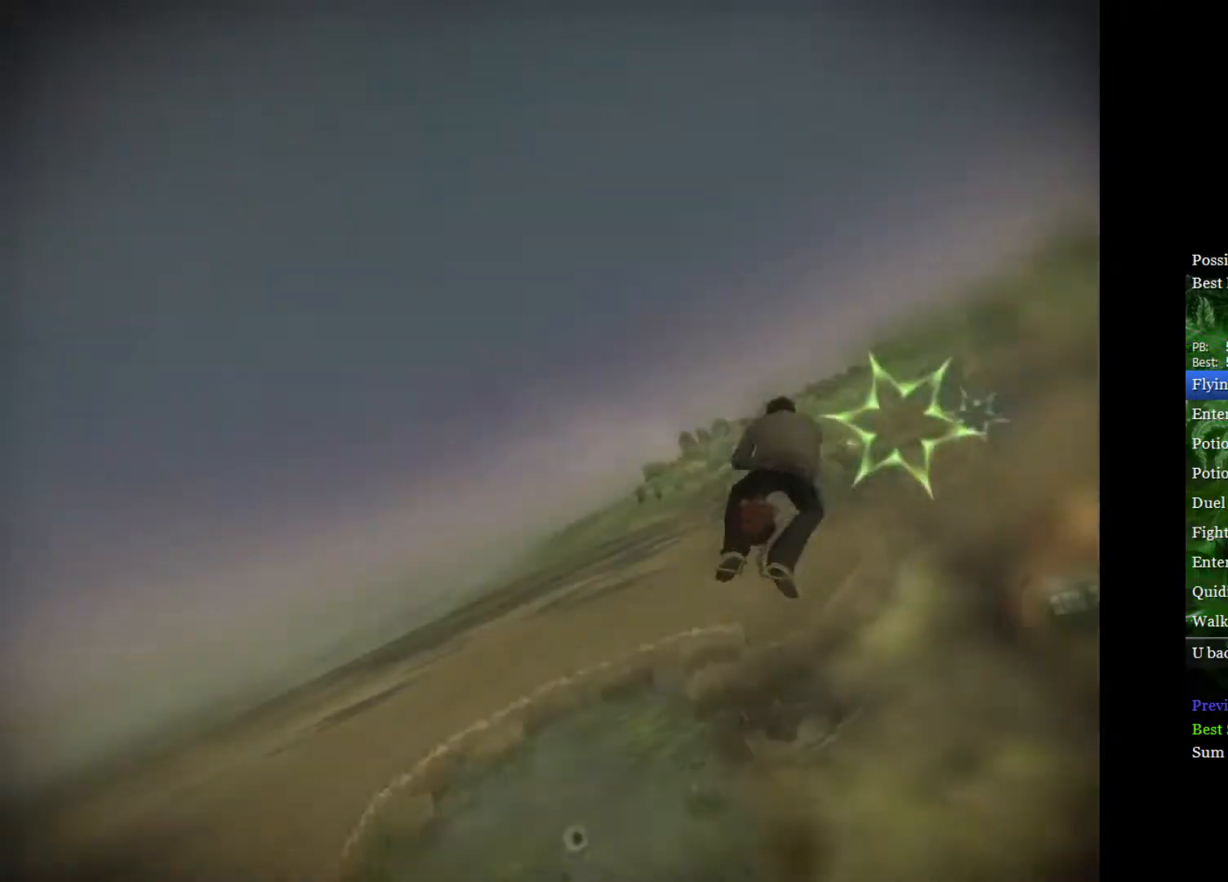
{"buttons": [], "left_stick": "center", "right_stick": "center", "events": [[300, "left_stick", "left"], [483, "left_stick", "center"]]}
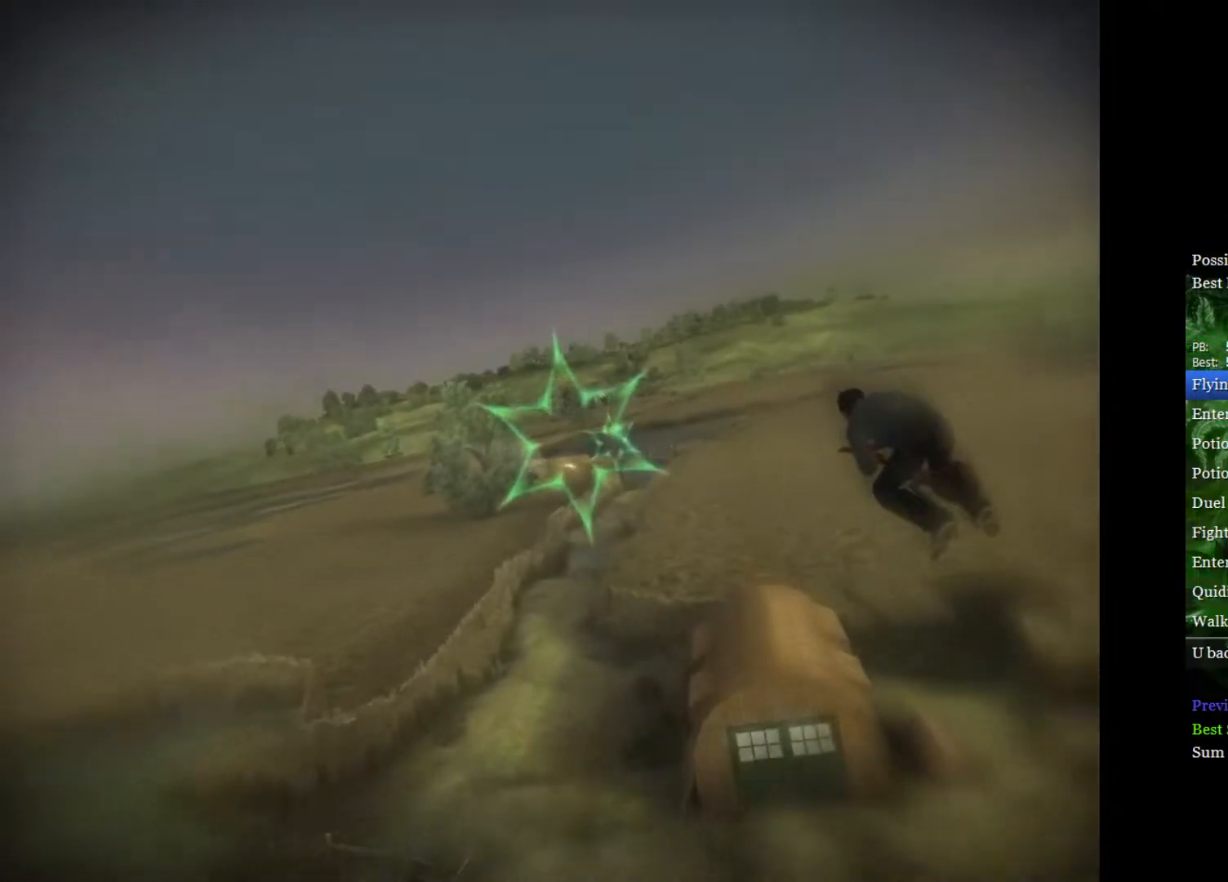
{"buttons": [], "left_stick": "down", "right_stick": "center", "events": [[183, "left_stick", "right"], [383, "left_stick", "down"]]}
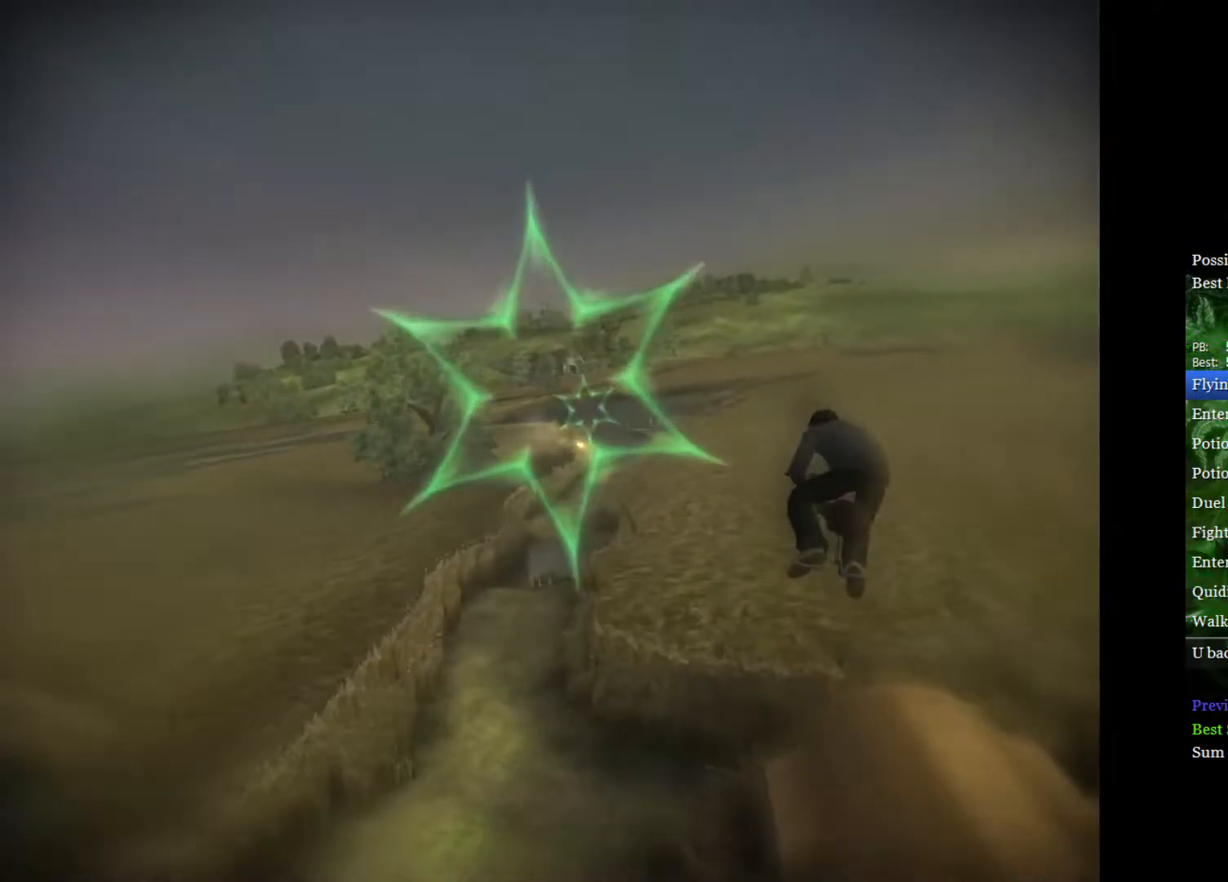
{"buttons": [], "left_stick": "up-left", "right_stick": "center", "events": [[50, "left_stick", "center"], [167, "left_stick", "left"], [217, "left_stick", "down-left"], [383, "left_stick", "up-left"]]}